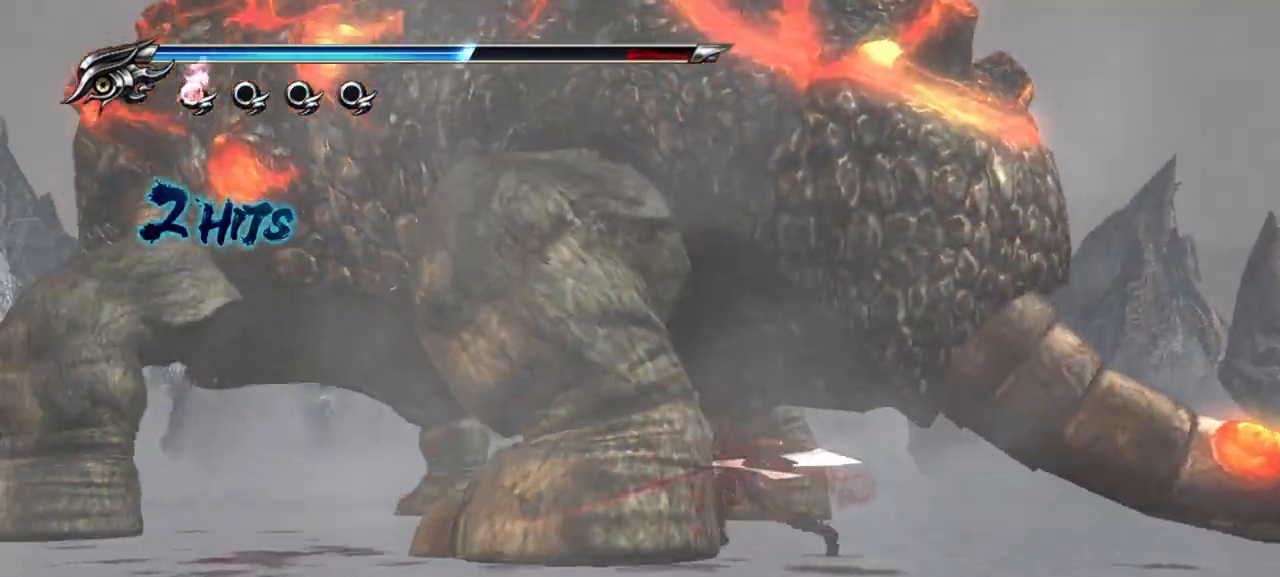
Gameplay with a controller (PlayStation layout); each line is a JSON object with the inputs held at the frame after it. "events" lists button and stick changes between this image and that frame as [ms after this image, input, new state], when the widget could be followed in between. Not read: L3 R3.
{"buttons": [], "left_stick": "up", "right_stick": "center", "events": [[183, "TRIANGLE", "down"], [433, "TRIANGLE", "up"]]}
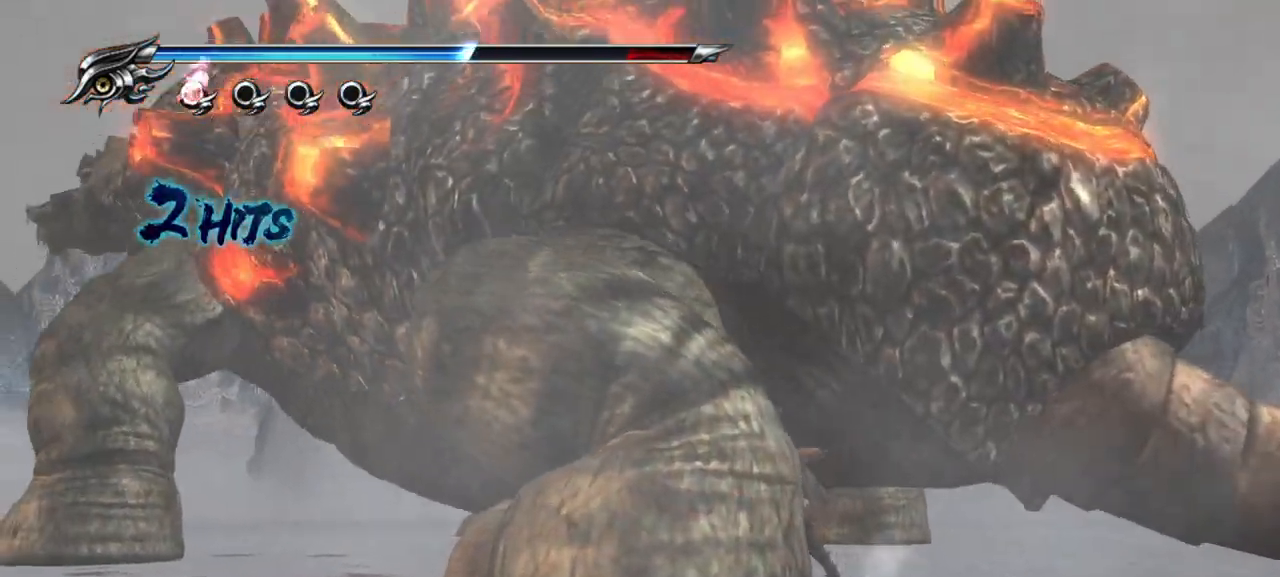
{"buttons": ["SQUARE"], "left_stick": "down", "right_stick": "center", "events": [[67, "left_stick", "down"], [283, "SQUARE", "down"], [383, "SQUARE", "up"], [467, "SQUARE", "down"]]}
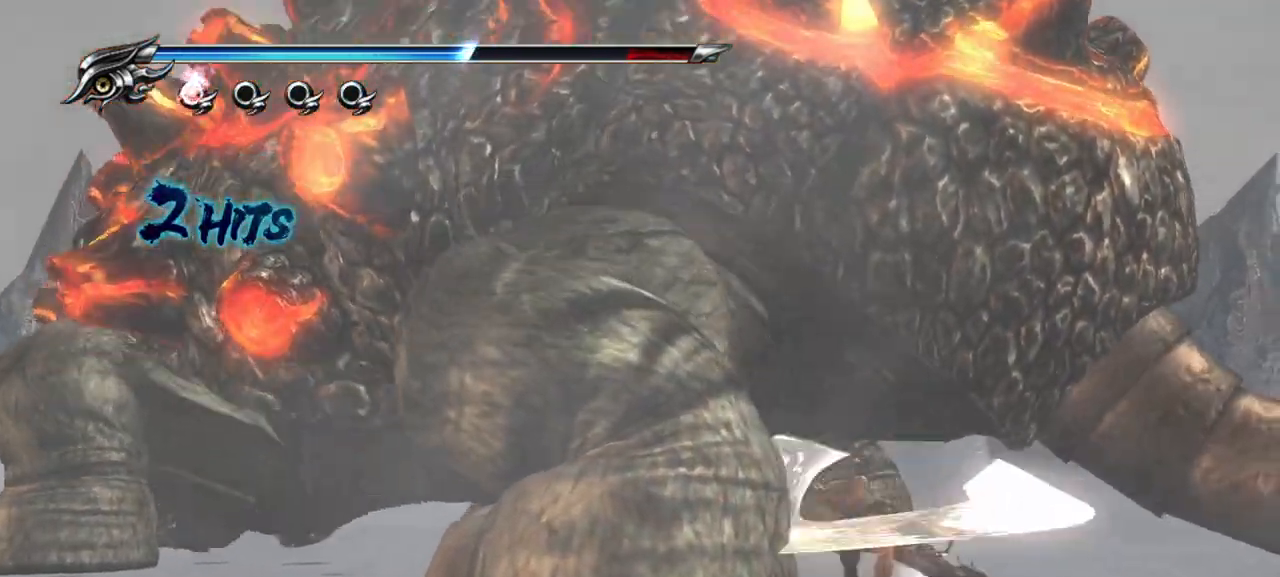
{"buttons": [], "left_stick": "down-left", "right_stick": "center", "events": [[33, "left_stick", "down-left"], [50, "SQUARE", "up"], [100, "SQUARE", "down"], [183, "SQUARE", "up"], [250, "SQUARE", "down"], [333, "SQUARE", "up"], [417, "SQUARE", "down"], [483, "SQUARE", "up"]]}
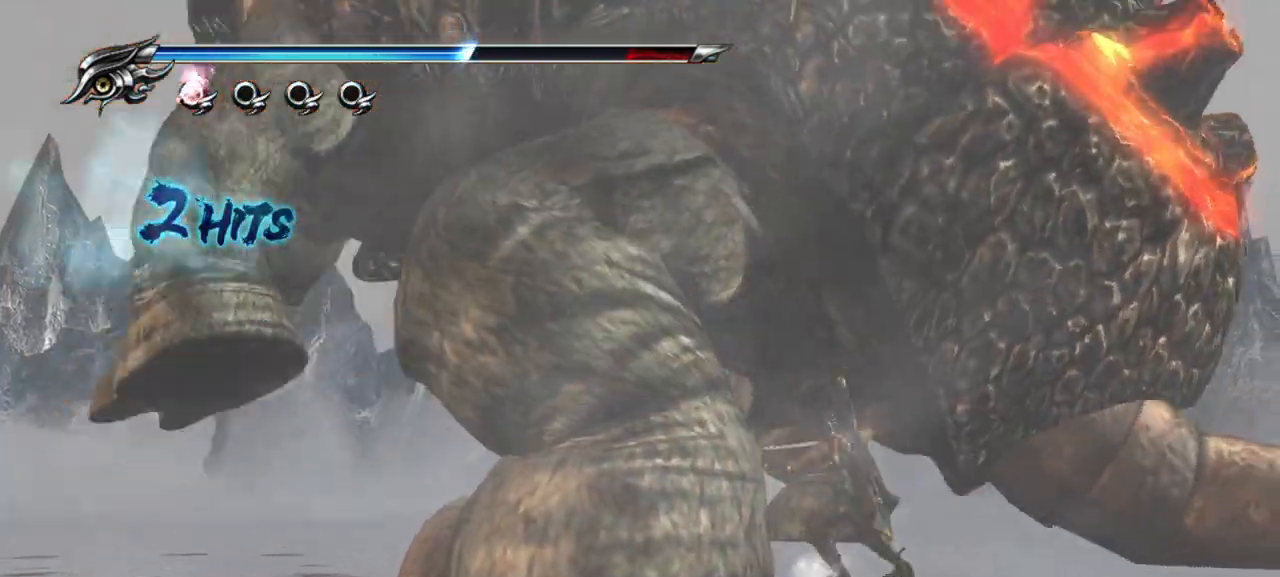
{"buttons": ["TRIANGLE"], "left_stick": "down-right", "right_stick": "center", "events": [[117, "TRIANGLE", "down"], [217, "TRIANGLE", "up"], [233, "left_stick", "down"], [283, "TRIANGLE", "down"], [383, "TRIANGLE", "up"], [450, "left_stick", "down-right"], [467, "TRIANGLE", "down"]]}
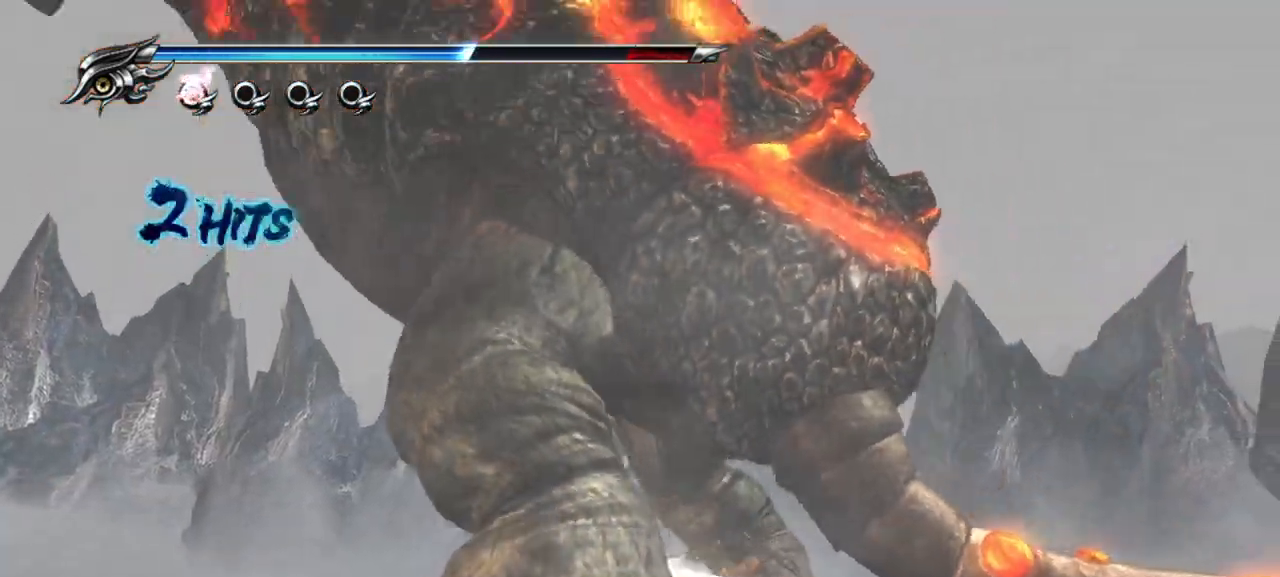
{"buttons": ["CROSS", "L1"], "left_stick": "down", "right_stick": "center", "events": [[50, "TRIANGLE", "up"], [83, "L1", "down"], [283, "CROSS", "down"], [400, "left_stick", "down"]]}
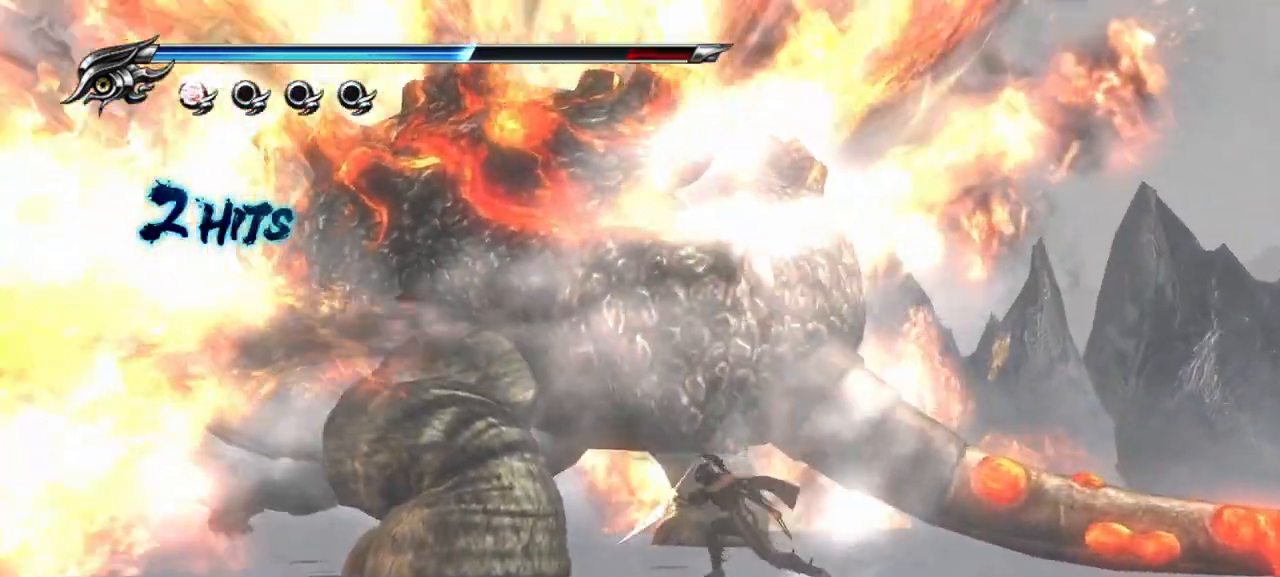
{"buttons": ["L1"], "left_stick": "down", "right_stick": "center", "events": [[17, "left_stick", "right"], [33, "CROSS", "up"], [117, "CROSS", "down"], [200, "CROSS", "up"], [300, "CROSS", "down"], [317, "left_stick", "down"], [350, "CROSS", "up"]]}
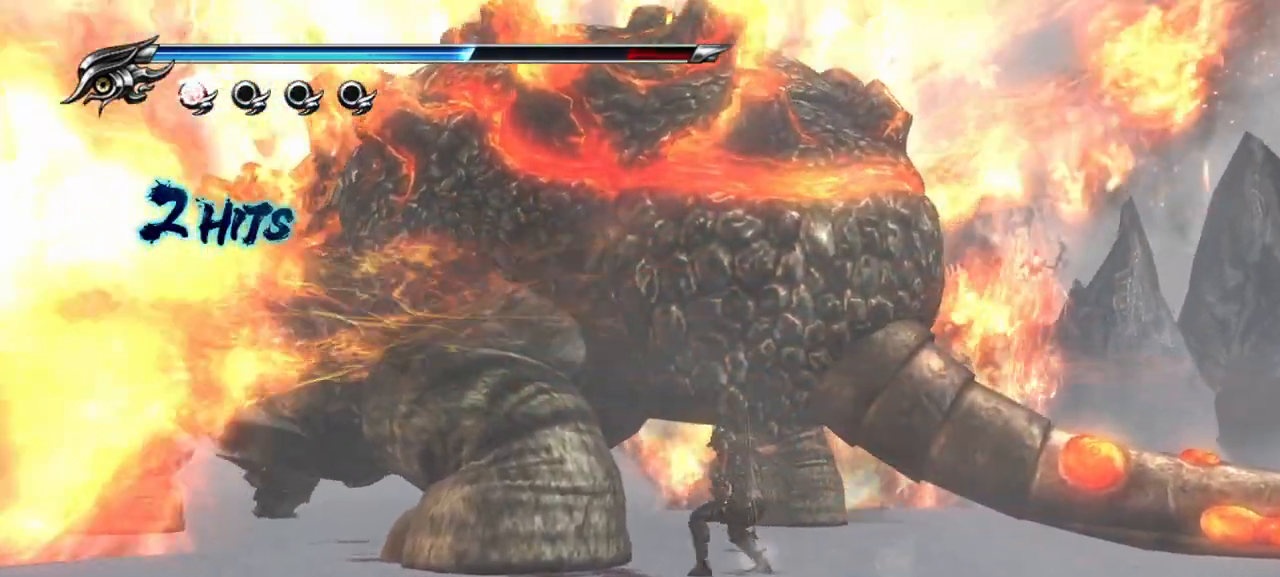
{"buttons": [], "left_stick": "right", "right_stick": "center", "events": [[17, "left_stick", "right"], [367, "L1", "up"]]}
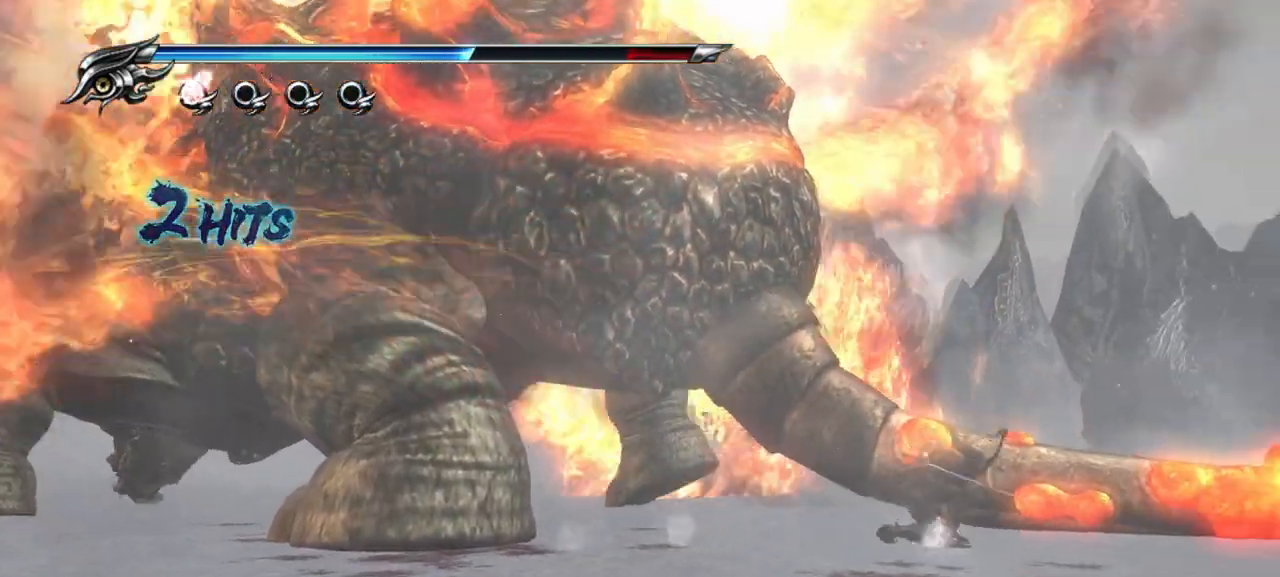
{"buttons": ["SQUARE"], "left_stick": "up-right", "right_stick": "center", "events": [[67, "left_stick", "center"], [83, "SQUARE", "down"], [167, "left_stick", "up-right"], [217, "SQUARE", "up"], [267, "SQUARE", "down"], [367, "SQUARE", "up"], [433, "SQUARE", "down"]]}
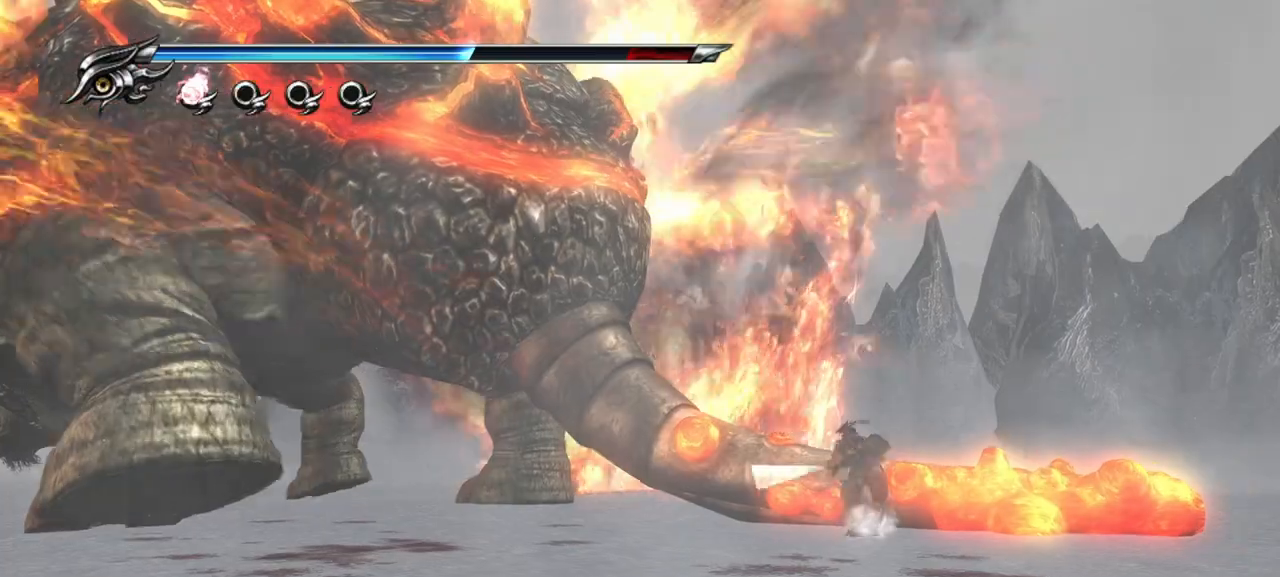
{"buttons": [], "left_stick": "up", "right_stick": "center", "events": [[17, "SQUARE", "up"], [17, "left_stick", "up"], [83, "SQUARE", "down"], [167, "SQUARE", "up"], [233, "SQUARE", "down"], [300, "SQUARE", "up"], [383, "SQUARE", "down"], [467, "SQUARE", "up"]]}
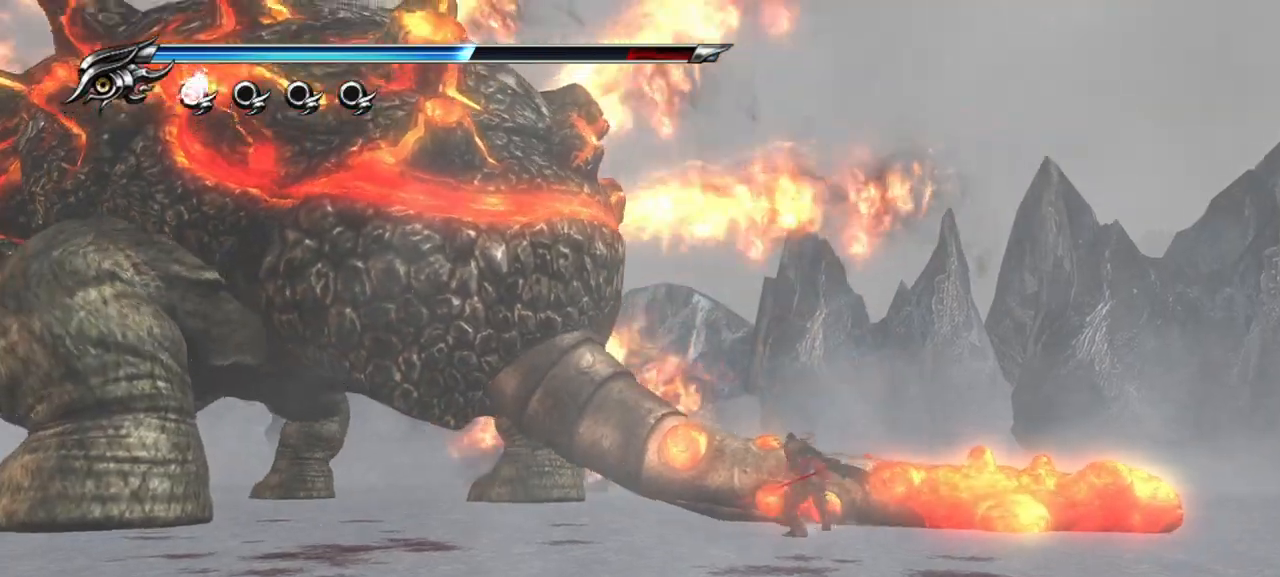
{"buttons": [], "left_stick": "up-left", "right_stick": "center", "events": [[17, "left_stick", "up-left"], [67, "TRIANGLE", "down"], [167, "TRIANGLE", "up"], [217, "TRIANGLE", "down"], [317, "TRIANGLE", "up"], [367, "TRIANGLE", "down"], [450, "TRIANGLE", "up"]]}
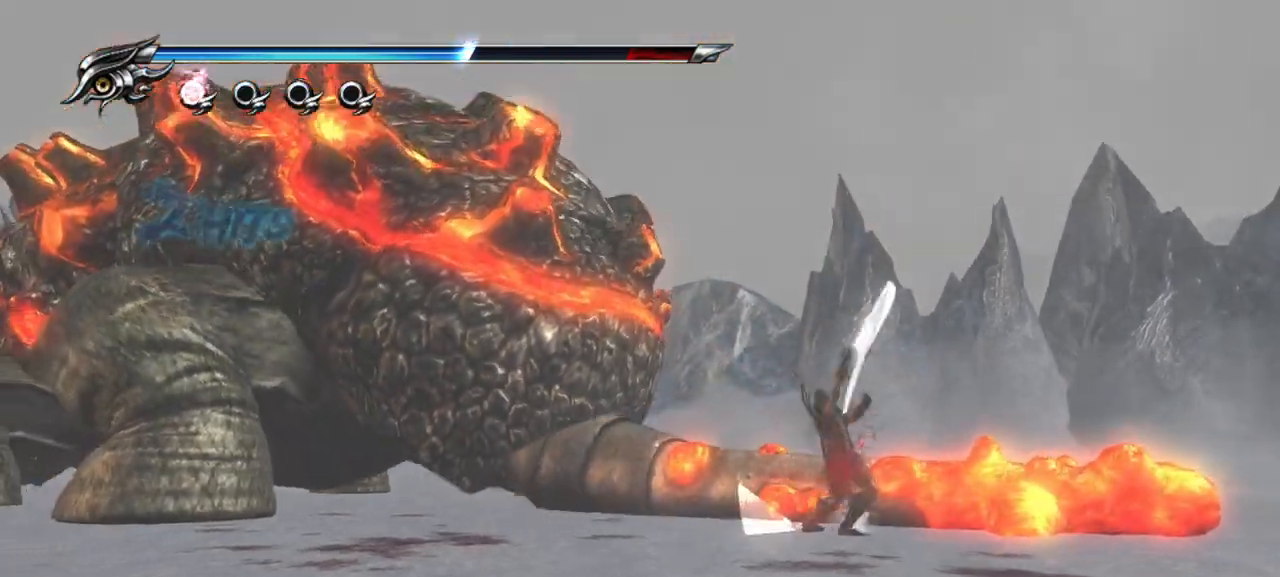
{"buttons": ["SQUARE"], "left_stick": "up-left", "right_stick": "center", "events": [[17, "TRIANGLE", "down"], [67, "TRIANGLE", "up"], [167, "SQUARE", "down"], [250, "SQUARE", "up"], [333, "SQUARE", "down"], [417, "SQUARE", "up"], [500, "SQUARE", "down"]]}
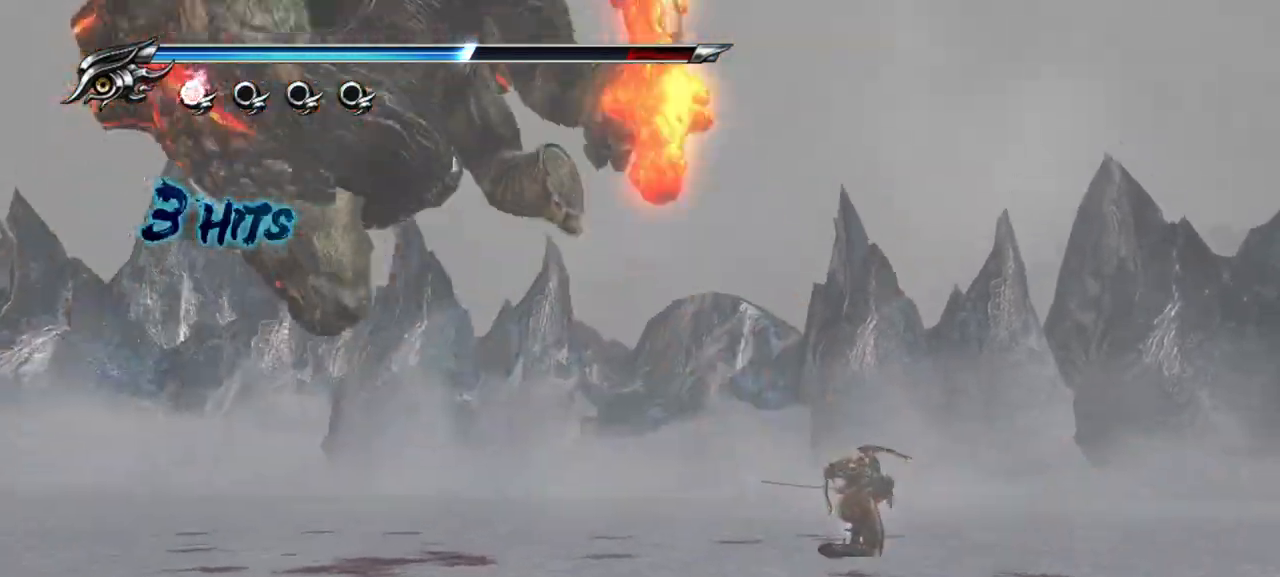
{"buttons": ["L1"], "left_stick": "up-left", "right_stick": "center", "events": [[50, "SQUARE", "up"], [133, "SQUARE", "down"], [200, "SQUARE", "up"], [400, "L1", "down"]]}
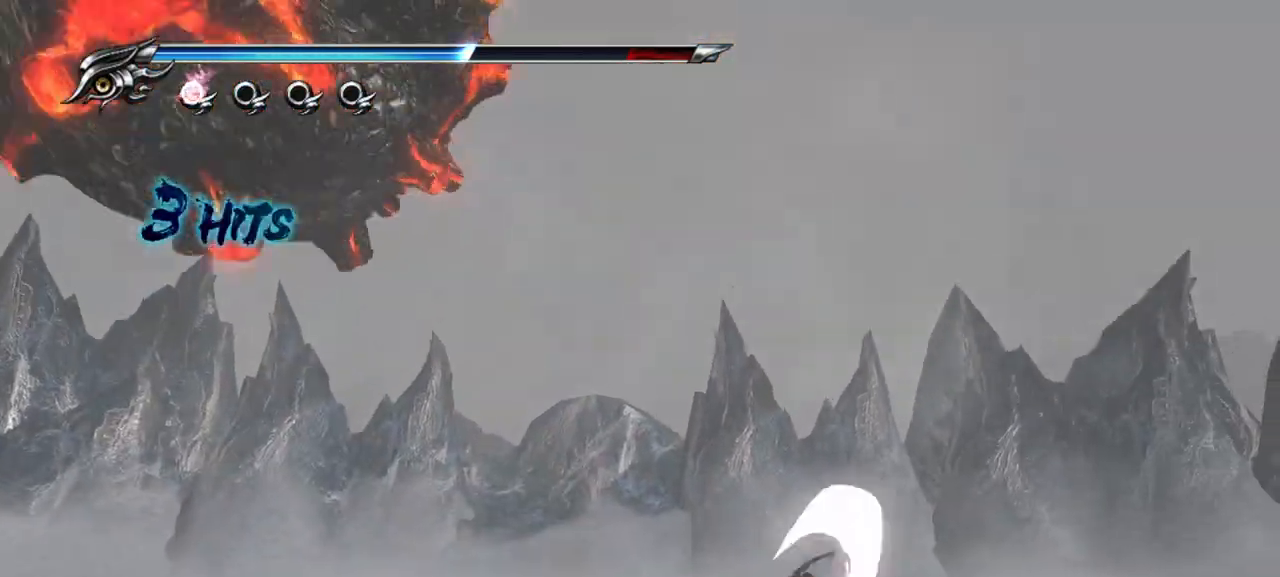
{"buttons": ["L1"], "left_stick": "up-left", "right_stick": "center", "events": [[33, "left_stick", "right"], [233, "left_stick", "up-left"]]}
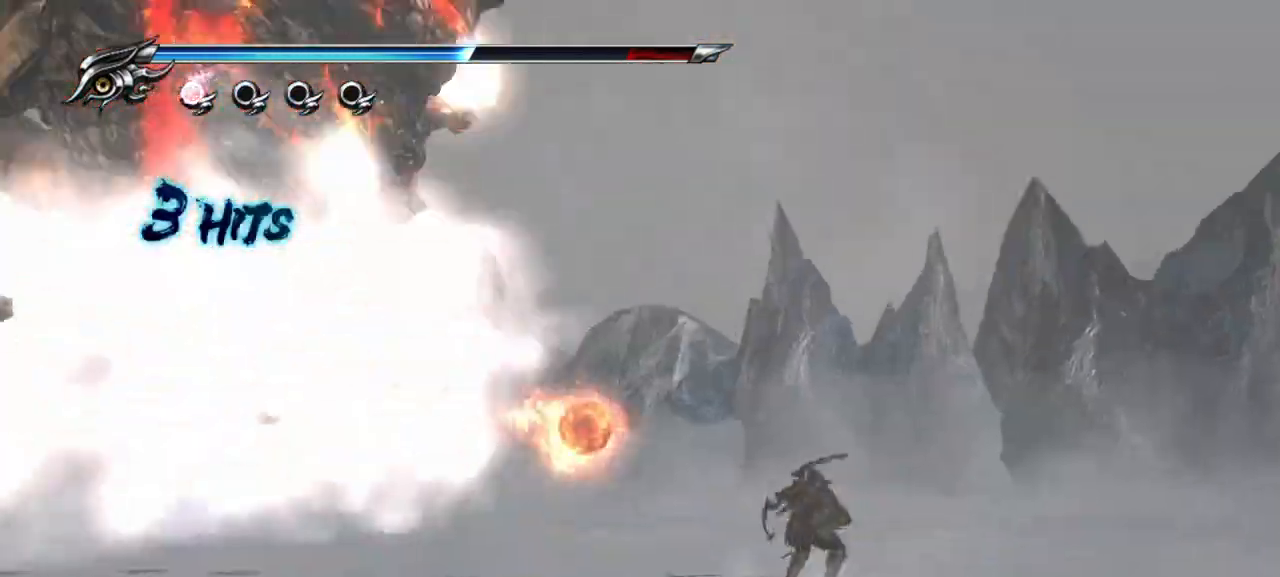
{"buttons": ["CROSS"], "left_stick": "up-left", "right_stick": "center", "events": [[200, "CROSS", "down"], [350, "CROSS", "up"], [383, "CROSS", "down"], [400, "L1", "up"]]}
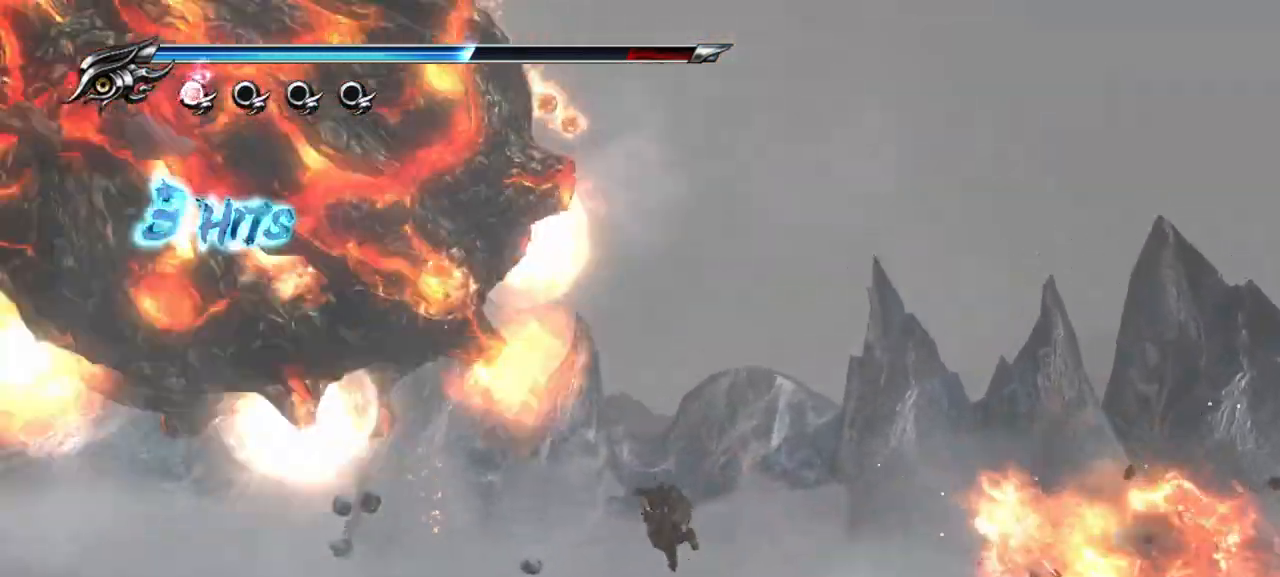
{"buttons": ["CROSS", "L1"], "left_stick": "up-right", "right_stick": "center", "events": [[17, "CROSS", "up"], [167, "L1", "down"], [200, "left_stick", "up-right"], [400, "CROSS", "down"]]}
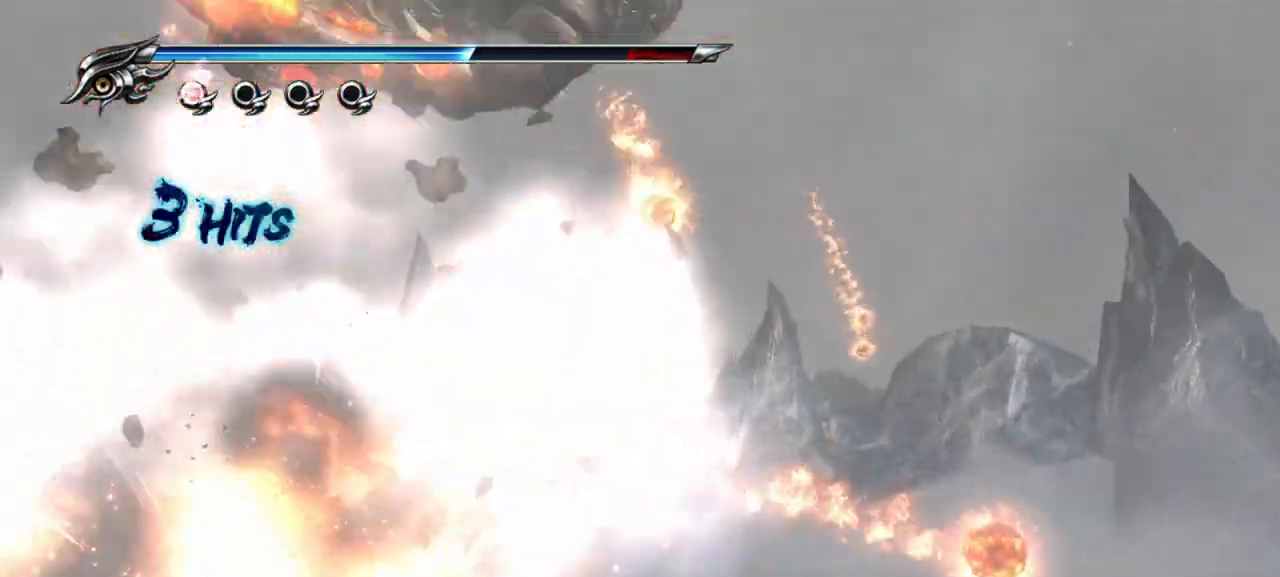
{"buttons": ["L1"], "left_stick": "right", "right_stick": "center", "events": [[17, "CROSS", "up"], [33, "L1", "up"], [83, "CROSS", "down"], [167, "CROSS", "up"], [200, "left_stick", "right"], [217, "CROSS", "down"], [300, "CROSS", "up"], [450, "L1", "down"]]}
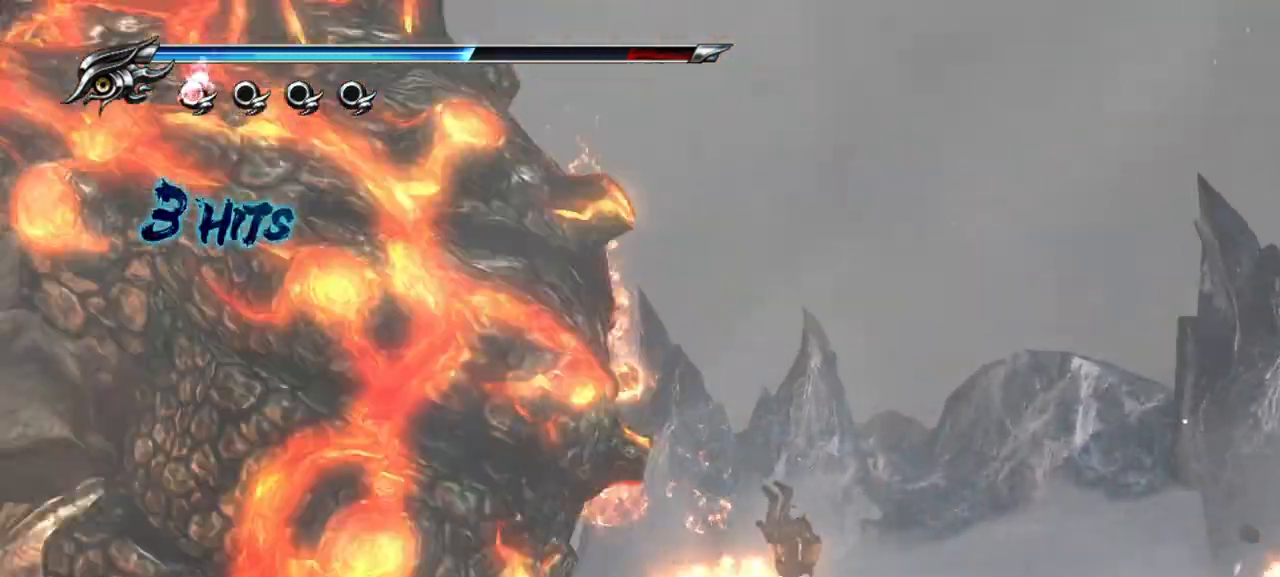
{"buttons": [], "left_stick": "up-right", "right_stick": "center", "events": [[183, "CROSS", "down"], [267, "L1", "up"], [333, "CROSS", "up"], [450, "left_stick", "up-right"]]}
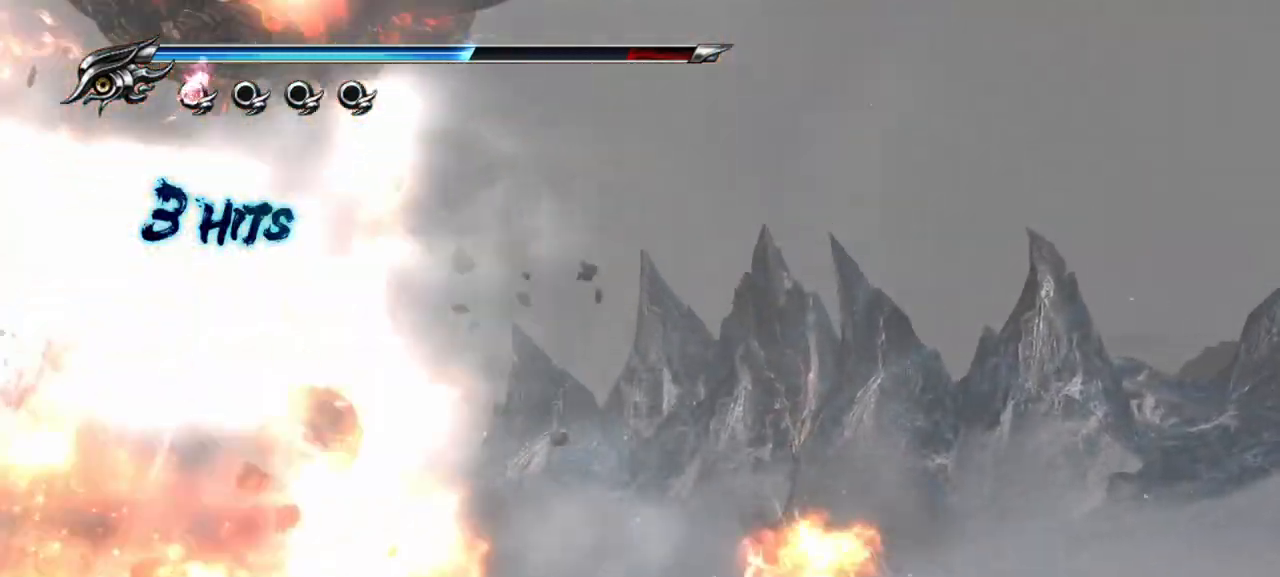
{"buttons": ["CROSS"], "left_stick": "up-right", "right_stick": "center", "events": [[67, "L1", "down"], [250, "CROSS", "down"], [317, "L1", "up"], [400, "CROSS", "up"], [433, "CROSS", "down"]]}
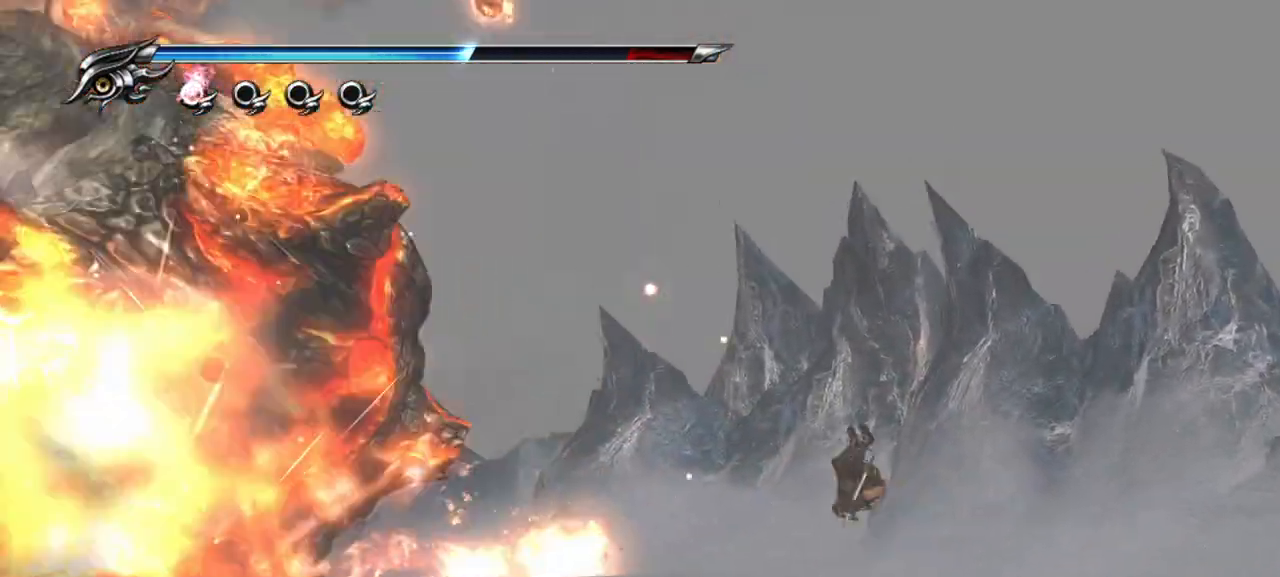
{"buttons": ["L1"], "left_stick": "up-right", "right_stick": "center", "events": [[50, "CROSS", "up"], [450, "L1", "down"]]}
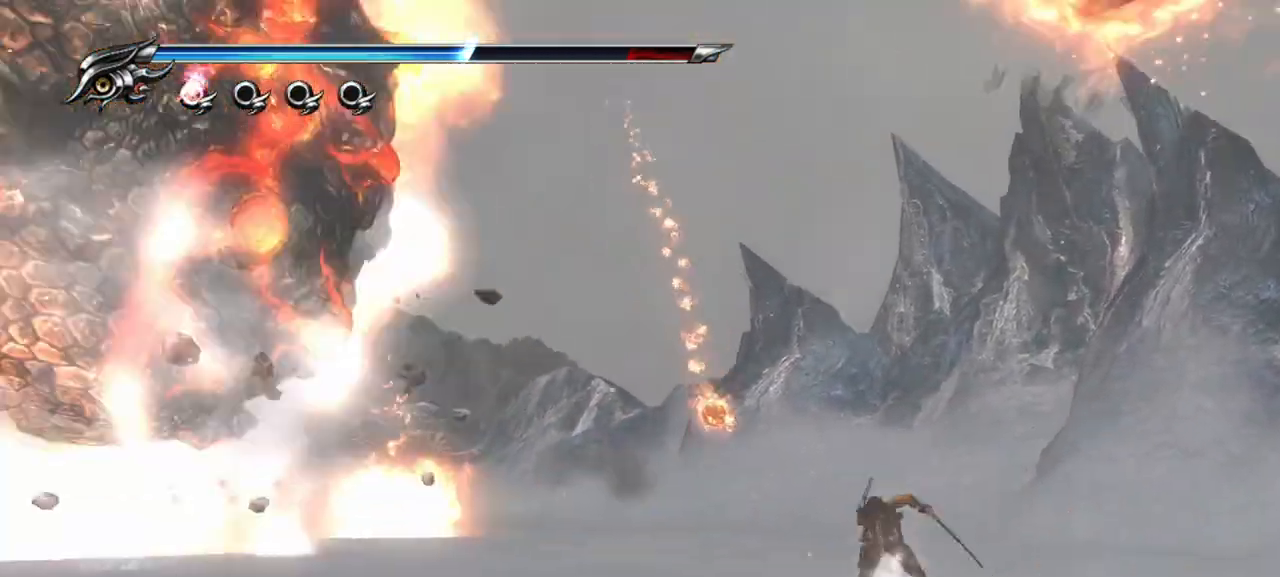
{"buttons": [], "left_stick": "up", "right_stick": "center", "events": [[100, "CROSS", "down"], [200, "L1", "up"], [217, "CROSS", "up"], [267, "CROSS", "down"], [367, "CROSS", "up"], [467, "left_stick", "up"]]}
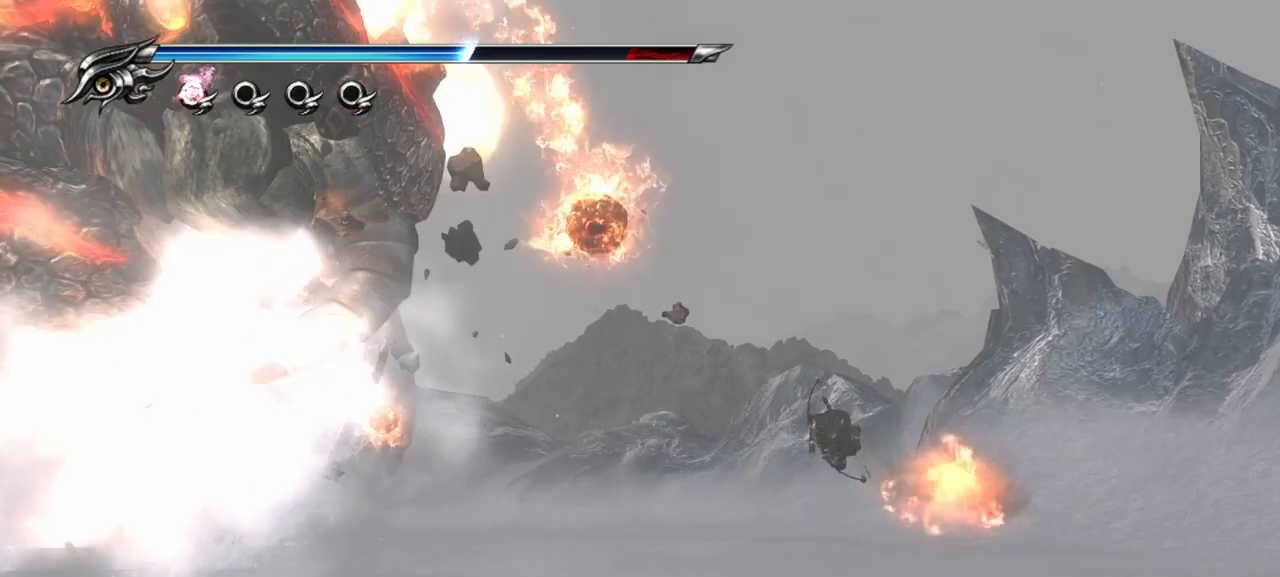
{"buttons": ["CROSS"], "left_stick": "up", "right_stick": "center", "events": [[183, "L1", "down"], [350, "CROSS", "down"], [433, "CROSS", "up"], [450, "L1", "up"], [500, "CROSS", "down"]]}
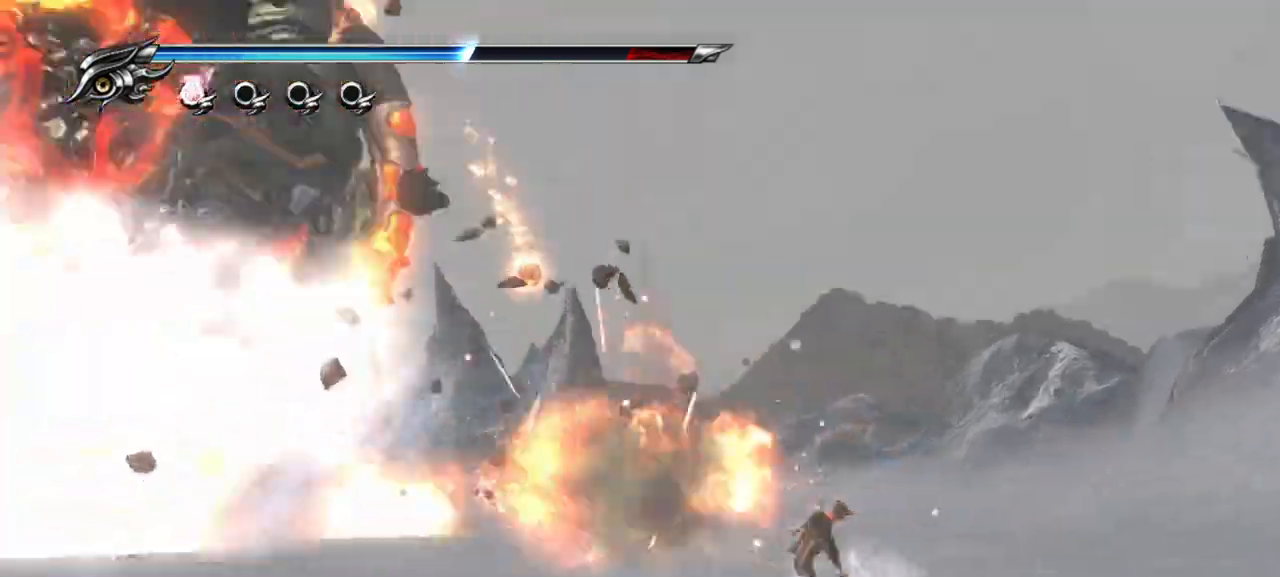
{"buttons": ["L1"], "left_stick": "up", "right_stick": "center", "events": [[83, "CROSS", "up"], [133, "CROSS", "down"], [233, "CROSS", "up"], [433, "L1", "down"]]}
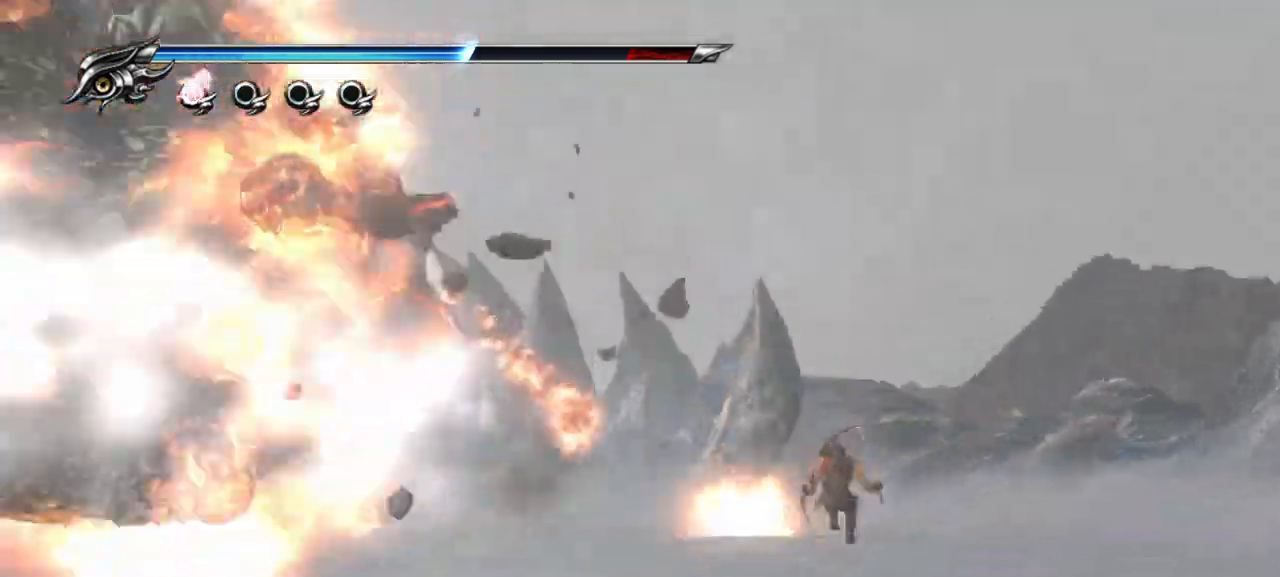
{"buttons": ["CROSS"], "left_stick": "up", "right_stick": "center", "events": [[167, "CROSS", "down"], [233, "L1", "up"], [250, "CROSS", "up"], [333, "CROSS", "down"], [383, "CROSS", "up"], [450, "CROSS", "down"]]}
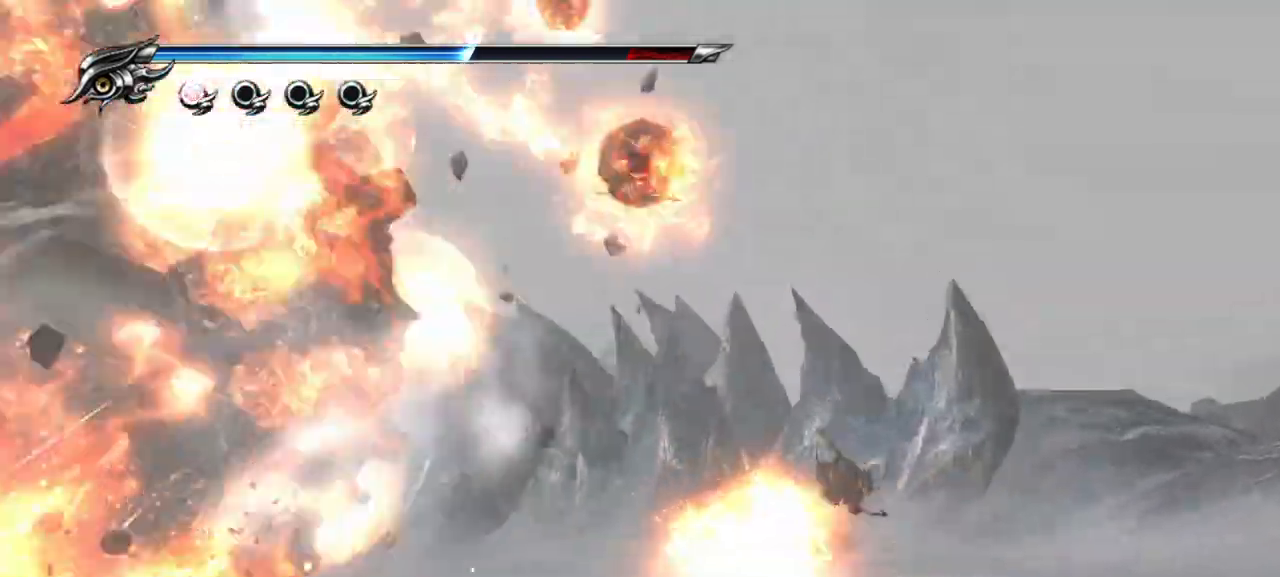
{"buttons": ["L1"], "left_stick": "up", "right_stick": "center", "events": [[50, "CROSS", "up"], [300, "L1", "down"]]}
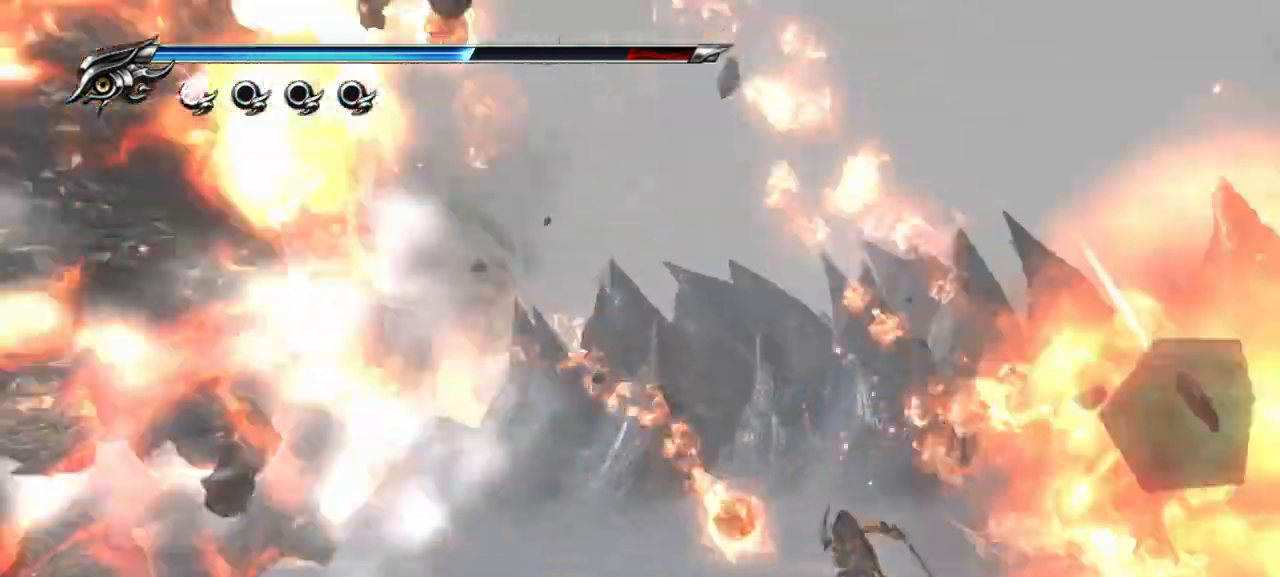
{"buttons": [], "left_stick": "up", "right_stick": "center", "events": [[50, "CROSS", "down"], [150, "CROSS", "up"], [167, "L1", "up"], [217, "CROSS", "down"], [300, "CROSS", "up"], [367, "CROSS", "down"], [450, "CROSS", "up"]]}
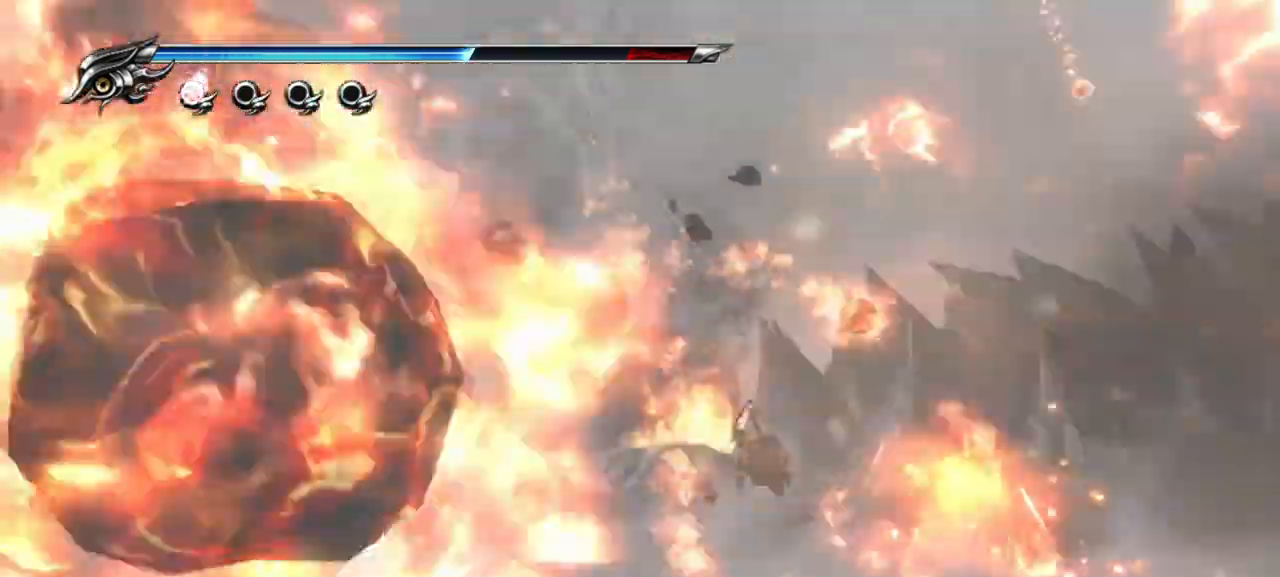
{"buttons": ["CROSS", "L1"], "left_stick": "up", "right_stick": "center", "events": [[183, "L1", "down"], [417, "CROSS", "down"]]}
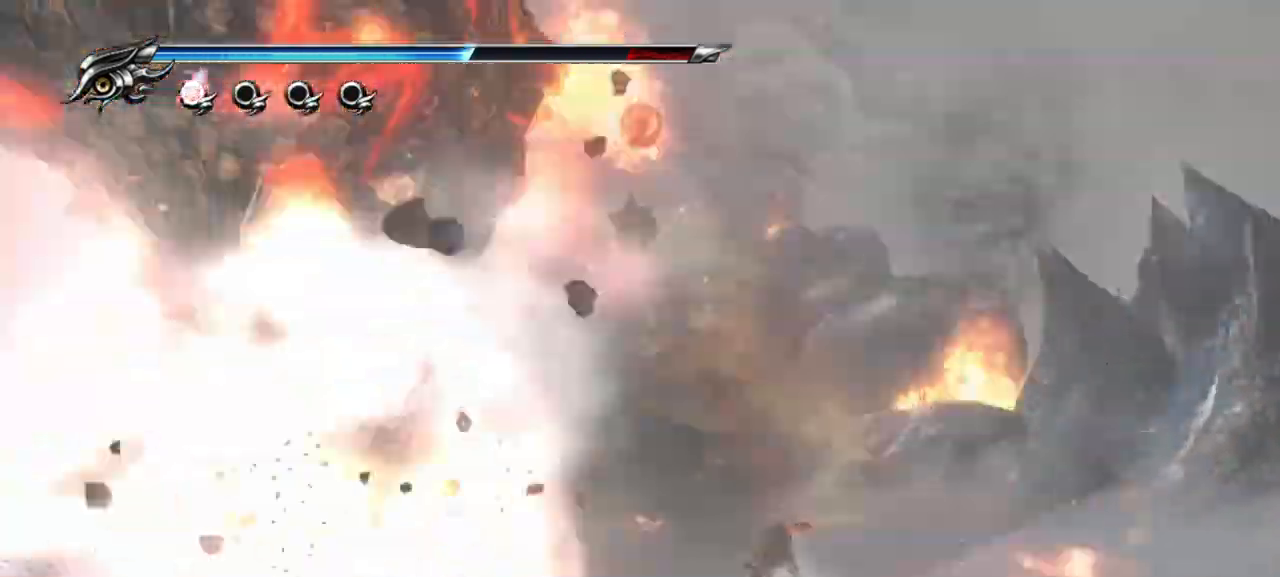
{"buttons": [], "left_stick": "up", "right_stick": "center", "events": [[33, "CROSS", "up"], [33, "L1", "up"], [83, "CROSS", "down"], [183, "CROSS", "up"]]}
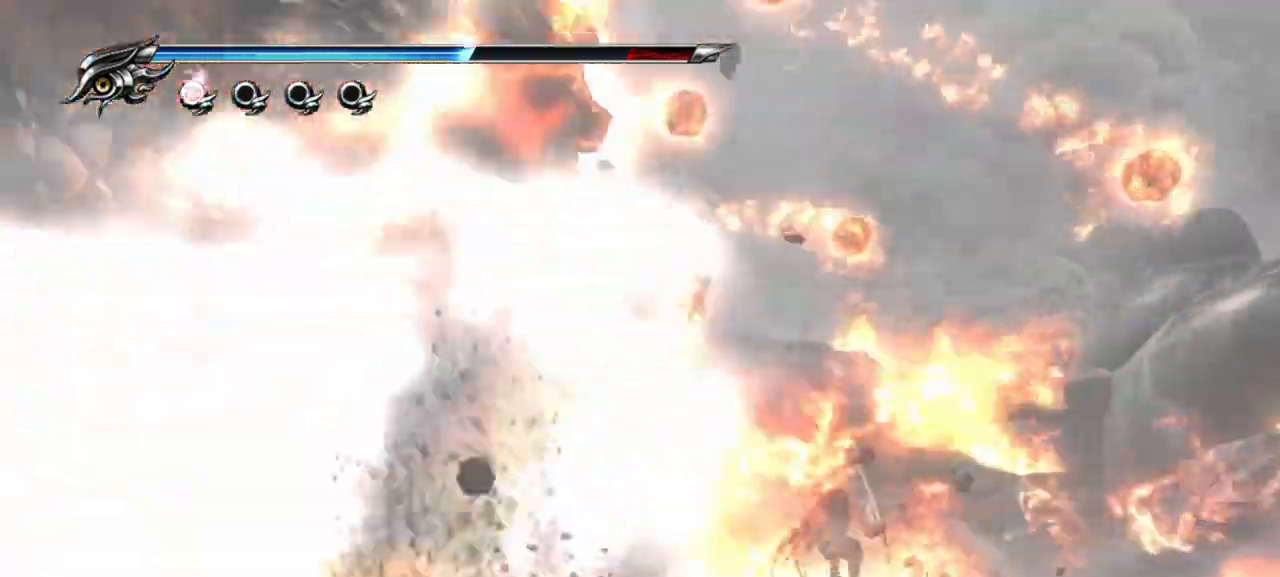
{"buttons": ["CROSS"], "left_stick": "up", "right_stick": "center", "events": [[100, "L1", "down"], [267, "CROSS", "down"], [367, "CROSS", "up"], [367, "L1", "up"], [433, "CROSS", "down"]]}
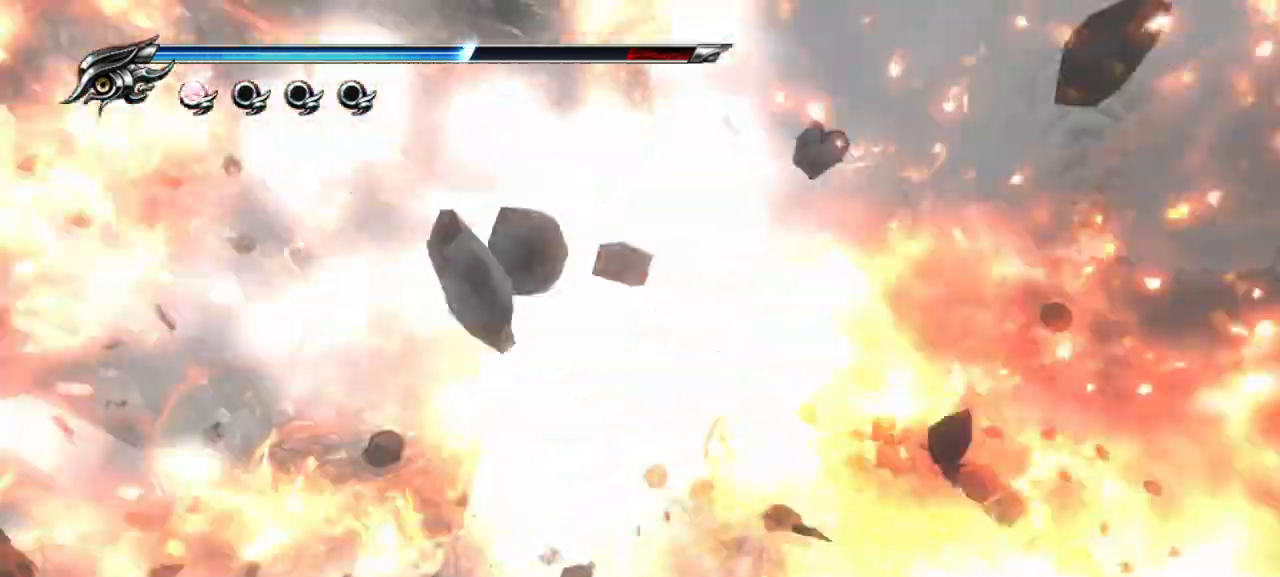
{"buttons": ["L1"], "left_stick": "up", "right_stick": "center", "events": [[33, "CROSS", "up"], [400, "L1", "down"]]}
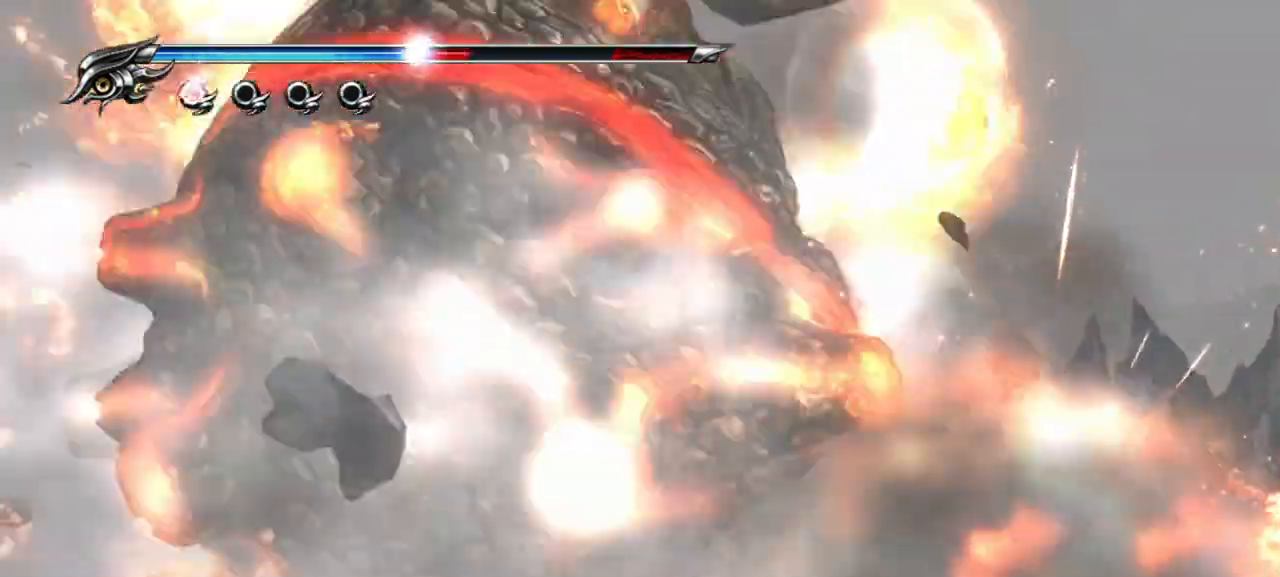
{"buttons": ["L1"], "left_stick": "up-right", "right_stick": "center", "events": [[50, "left_stick", "up-right"], [83, "CROSS", "down"], [200, "CROSS", "up"], [267, "CROSS", "down"], [500, "CROSS", "up"]]}